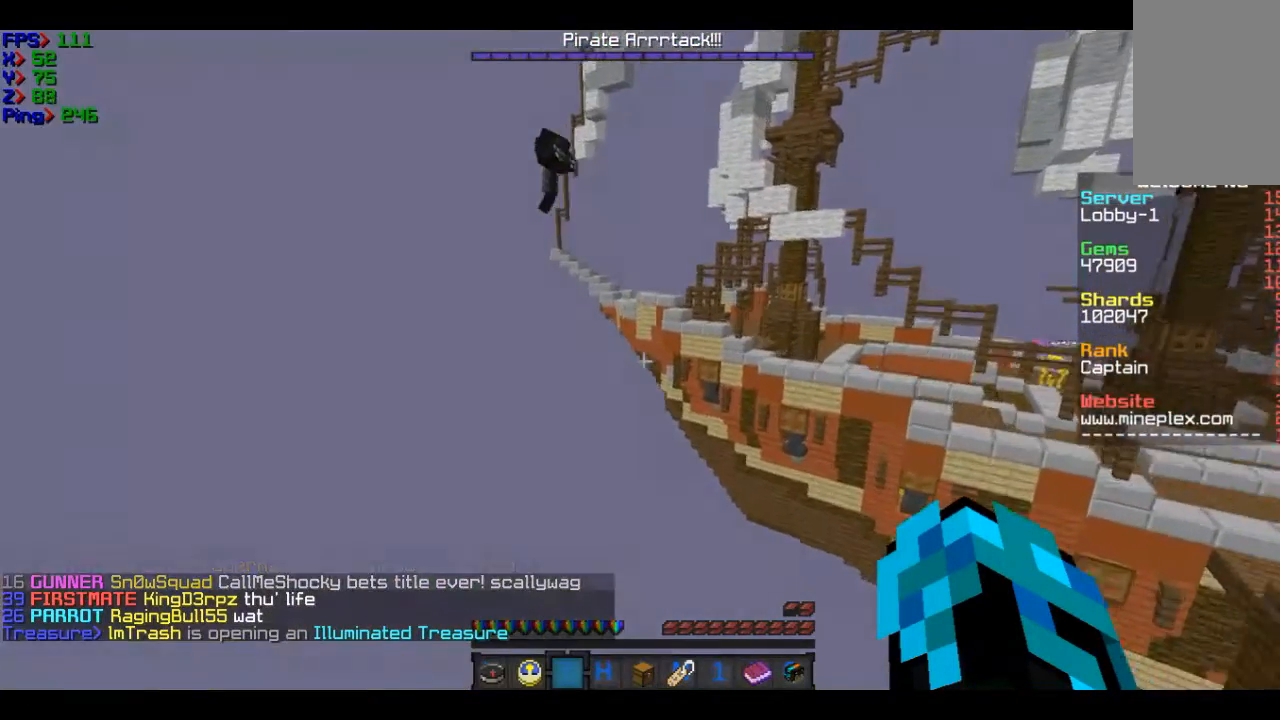
Gameplay with keyboard and mouse; each line is a JSON object with the keys and mouse buttons held at the frame after it. "events" lists presses ("down") and releases ("up") of "a", "d", "s", "w", "mouse_left" and "mouse_right" between this image and that frame as [ms after this image, input, new state], when the widget could be followed in between. "mouse_left", "mouse_right" = the "left", "right" buttons of the "mouse" list. No other keys are recorded. Fast repeated clicks can show as one long hold. Mouse movement is not recorded.
{"keys": ["d", "w"], "mouse": [], "events": []}
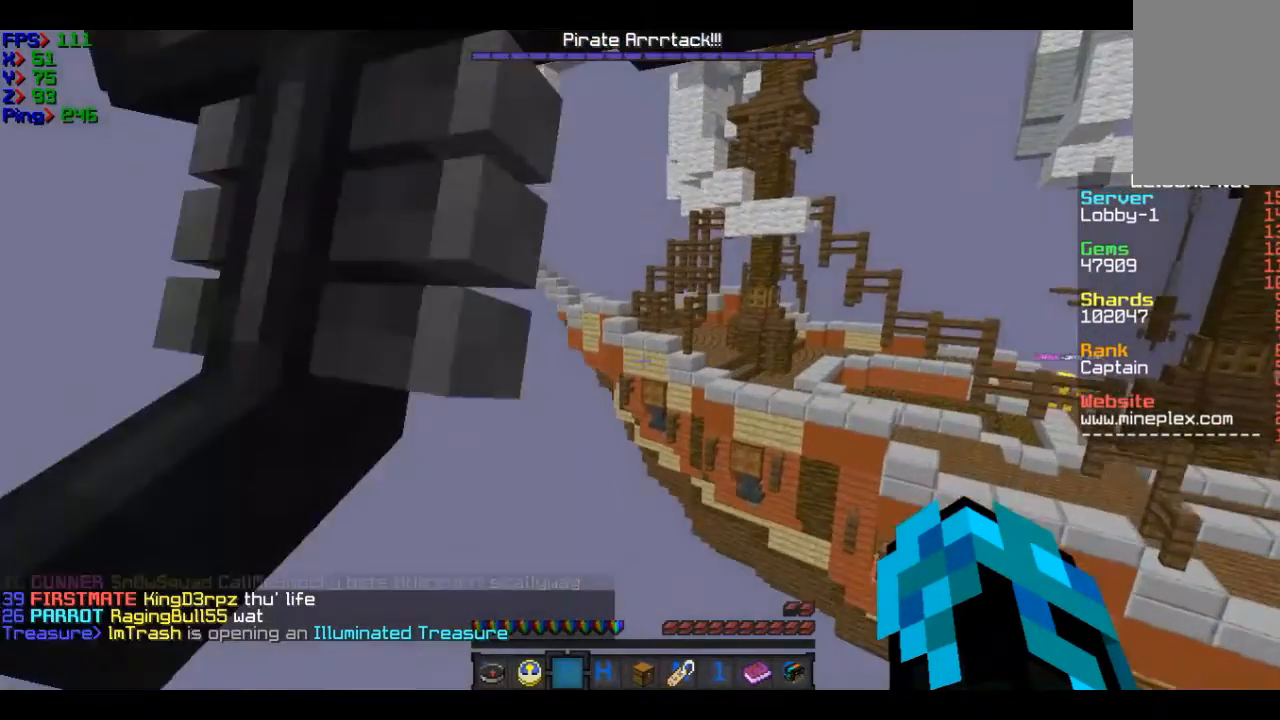
{"keys": ["d", "w"], "mouse": [], "events": []}
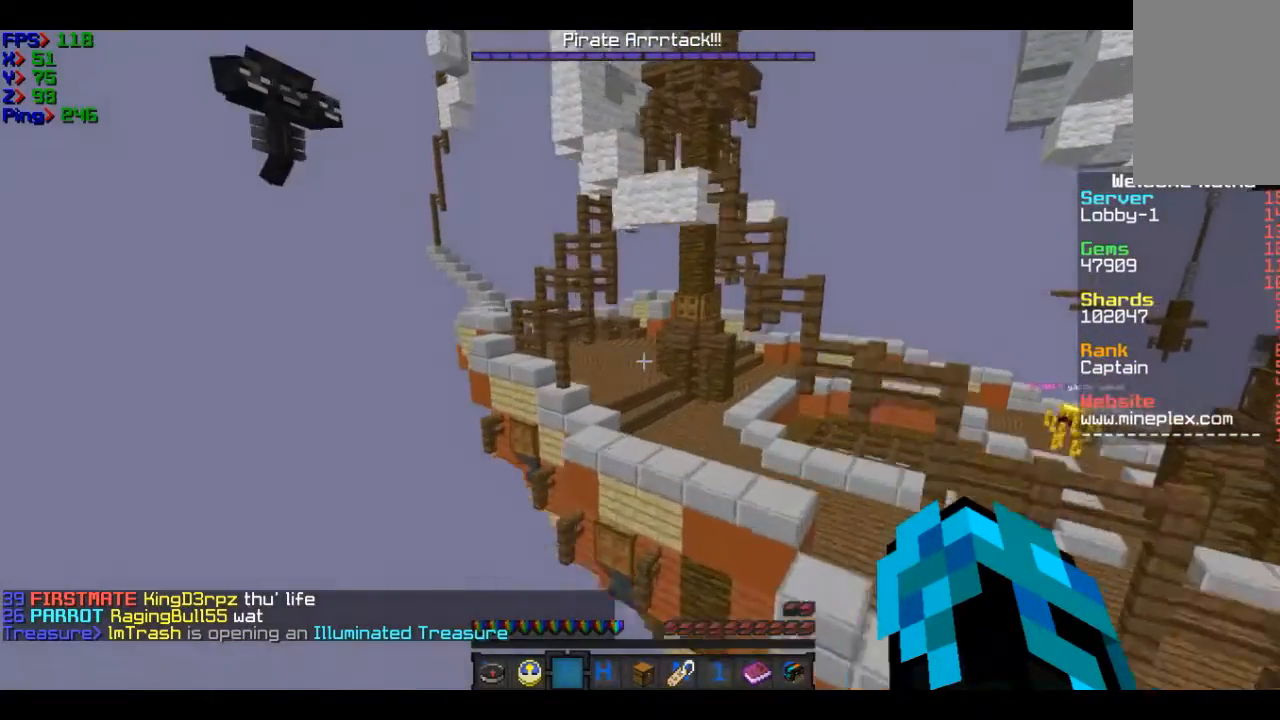
{"keys": ["d", "w"], "mouse": [], "events": []}
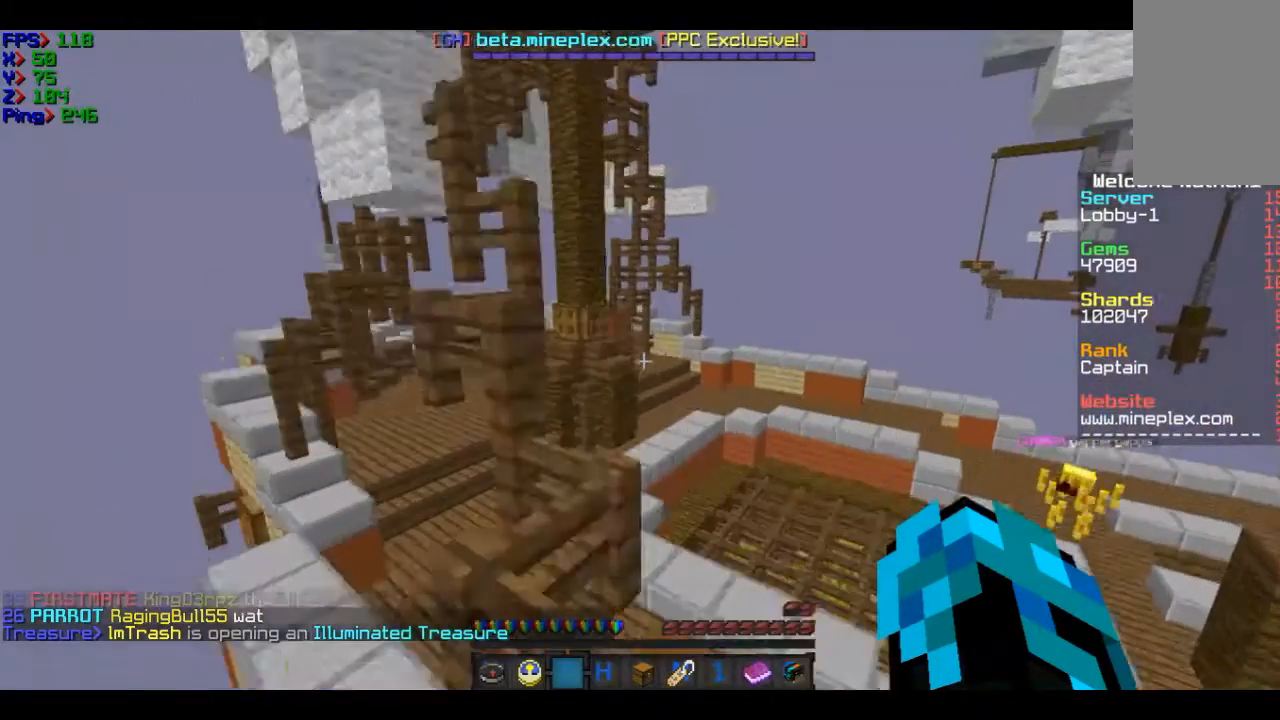
{"keys": ["w"], "mouse": [], "events": [[233, "d", "up"]]}
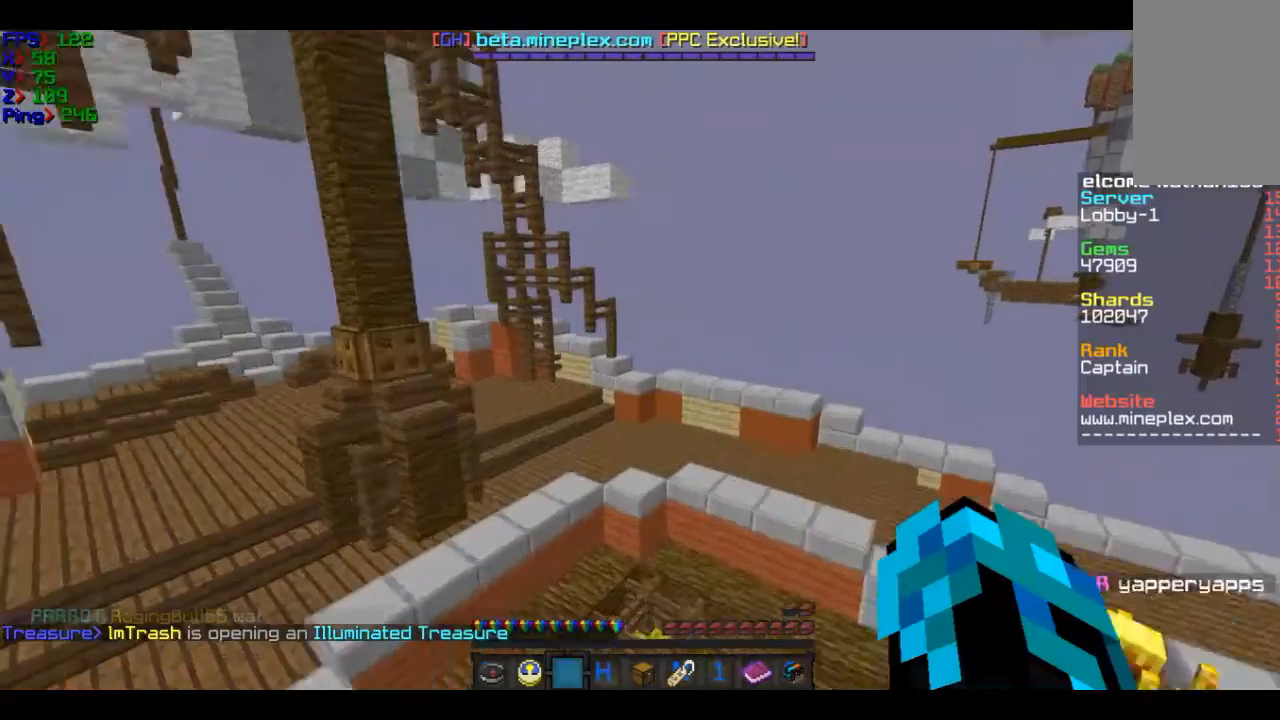
{"keys": ["d", "w"], "mouse": [], "events": [[434, "d", "down"]]}
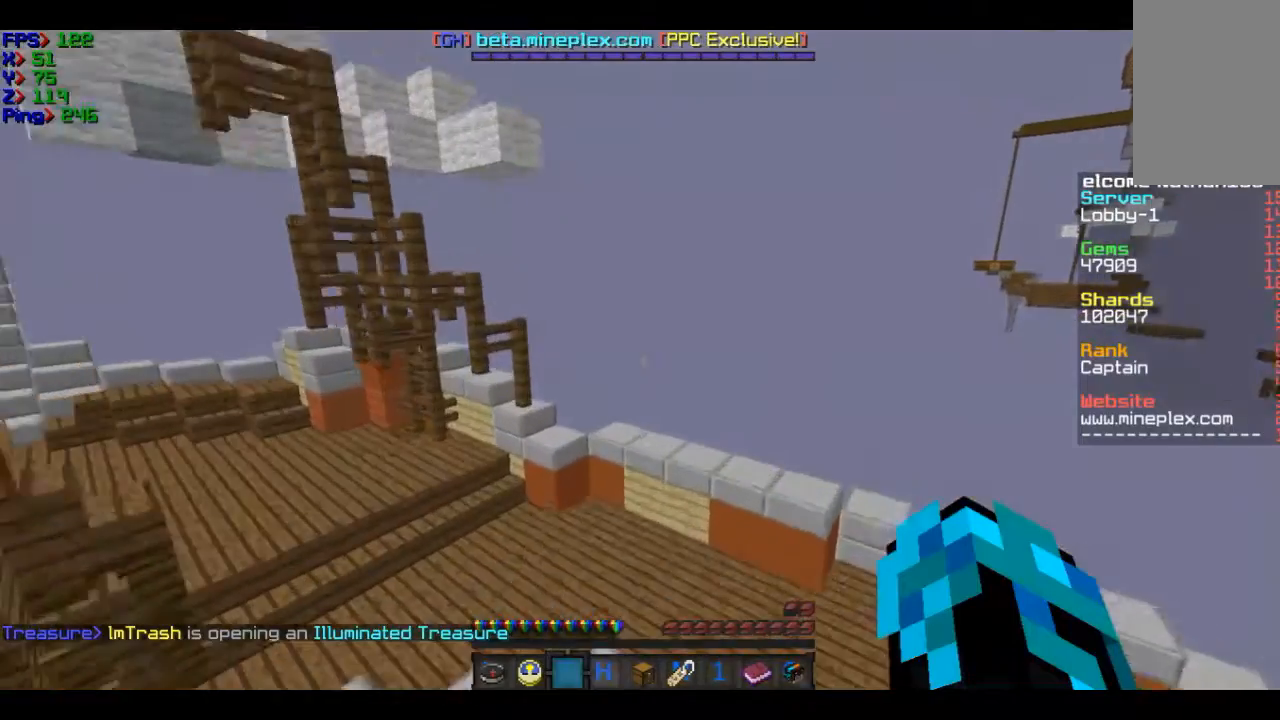
{"keys": ["s"], "mouse": [], "events": [[33, "w", "up"], [233, "s", "down"], [333, "d", "up"]]}
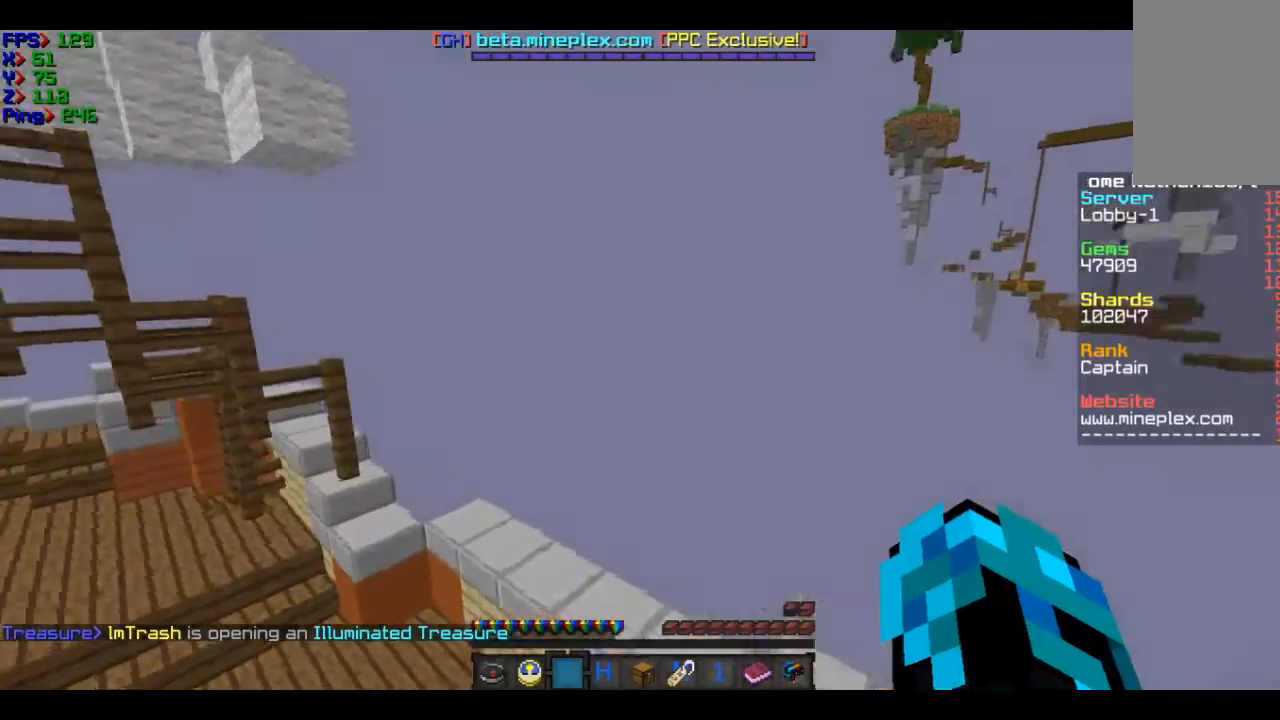
{"keys": ["s"], "mouse": [], "events": []}
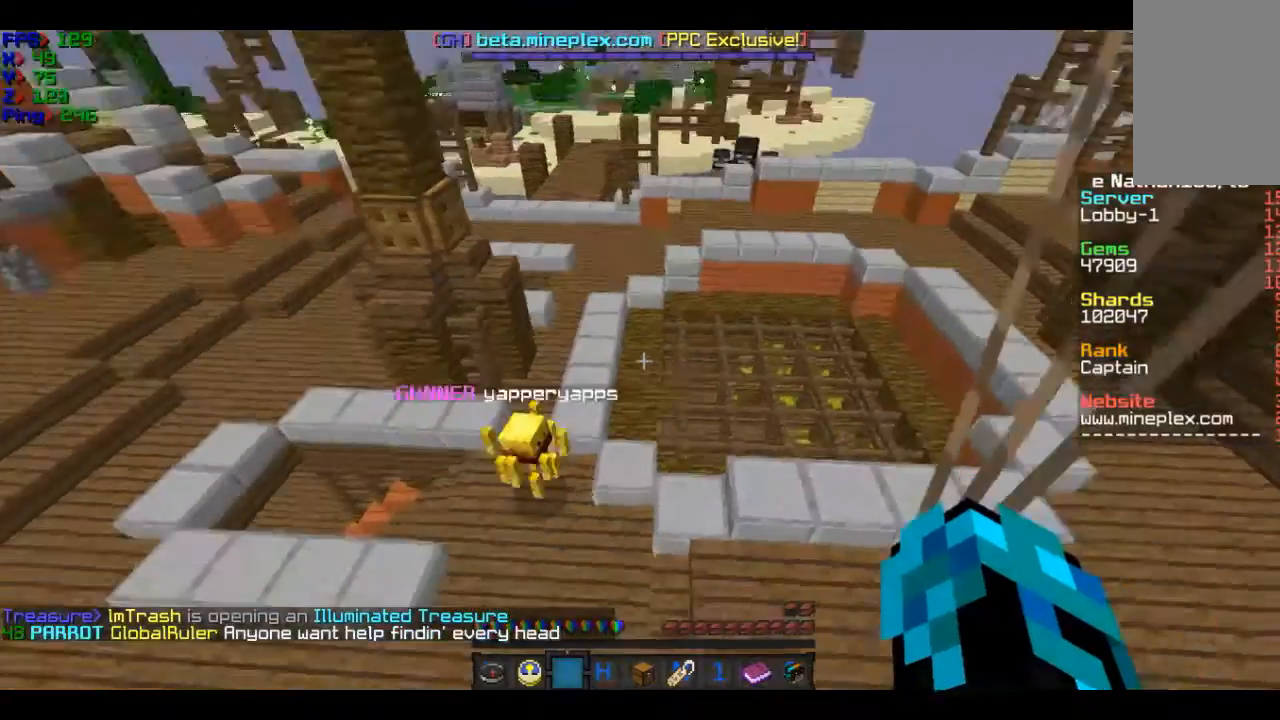
{"keys": ["d"], "mouse": [], "events": [[233, "d", "down"], [233, "s", "up"]]}
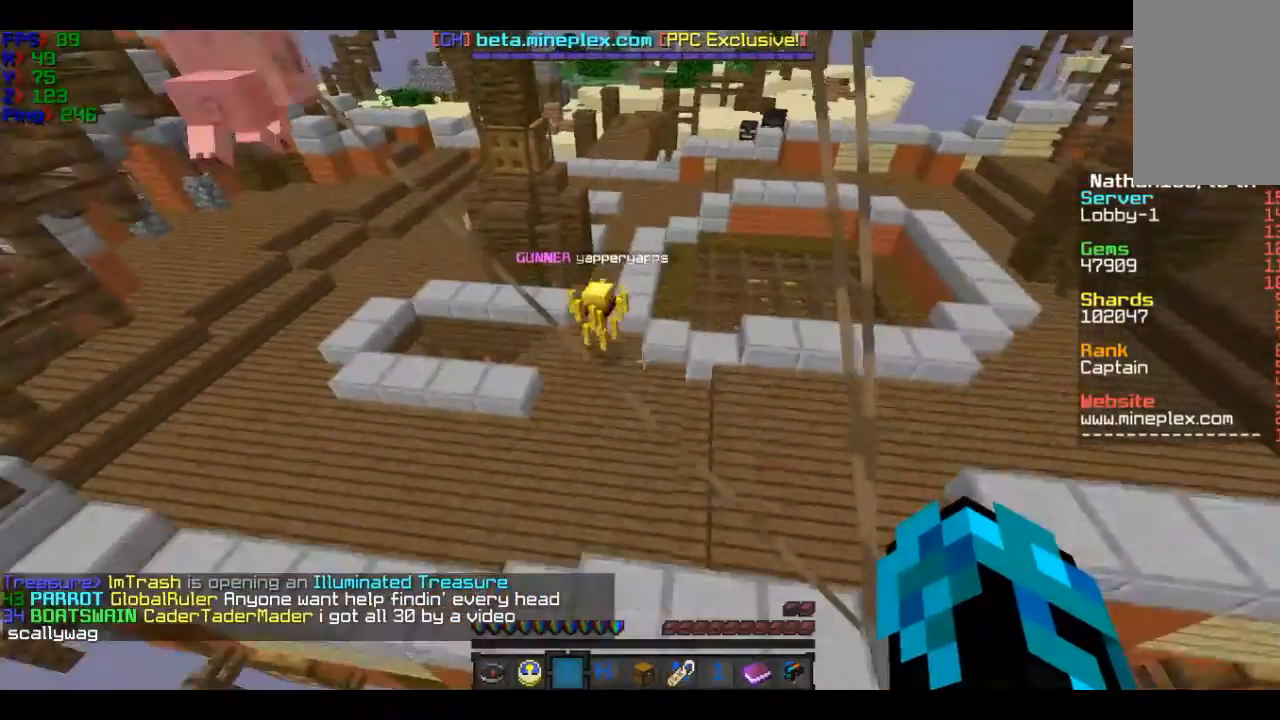
{"keys": ["w"], "mouse": [], "events": [[34, "d", "up"], [401, "w", "down"]]}
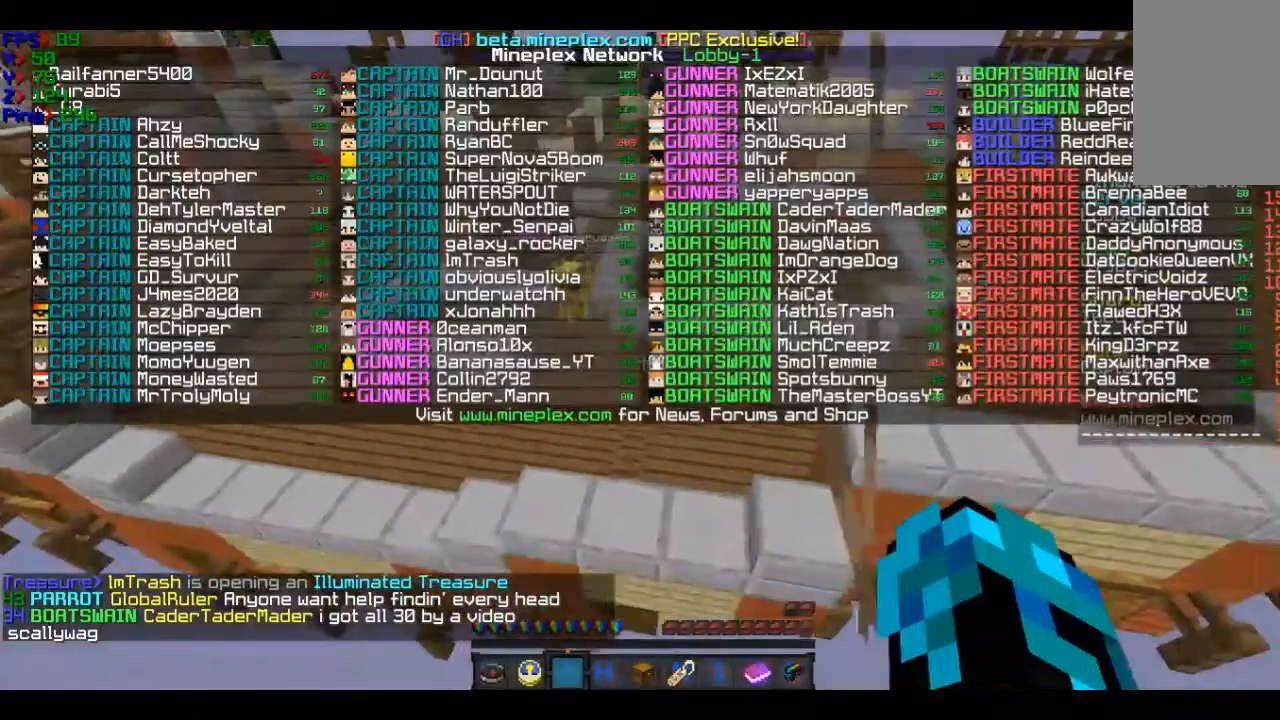
{"keys": ["w"], "mouse": [], "events": []}
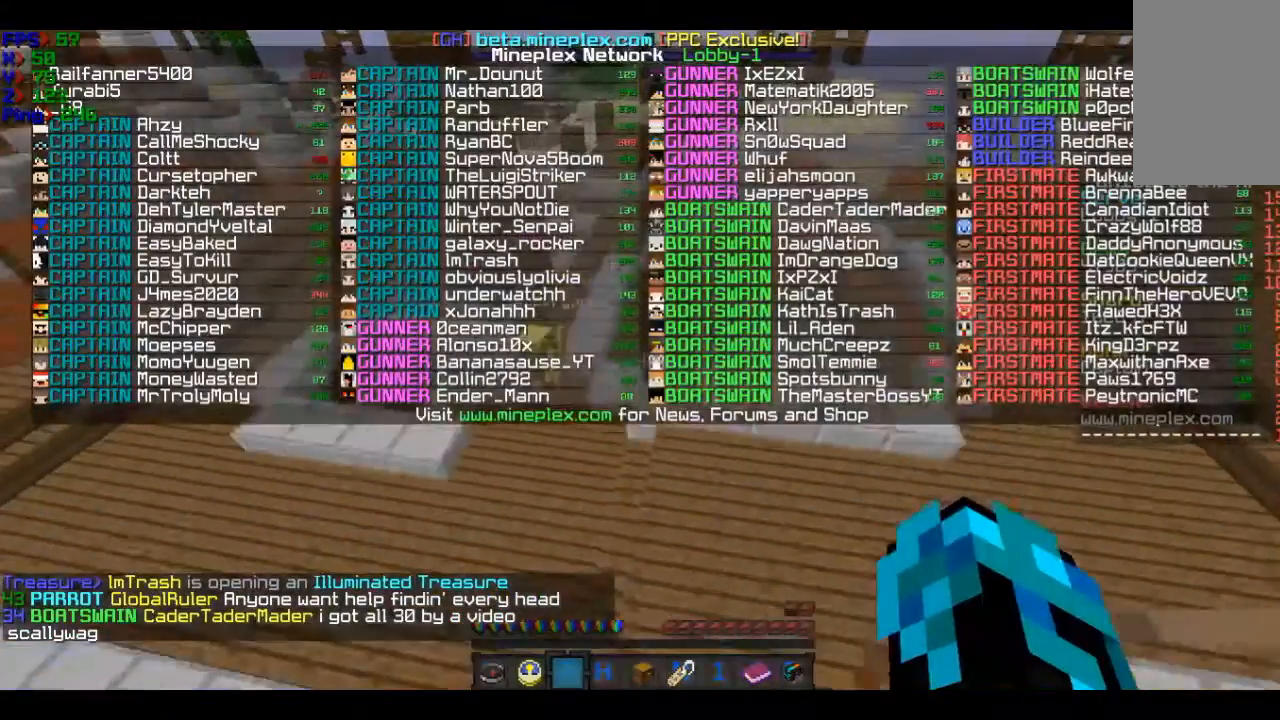
{"keys": ["w"], "mouse": [], "events": [[100, "w", "up"], [501, "w", "down"]]}
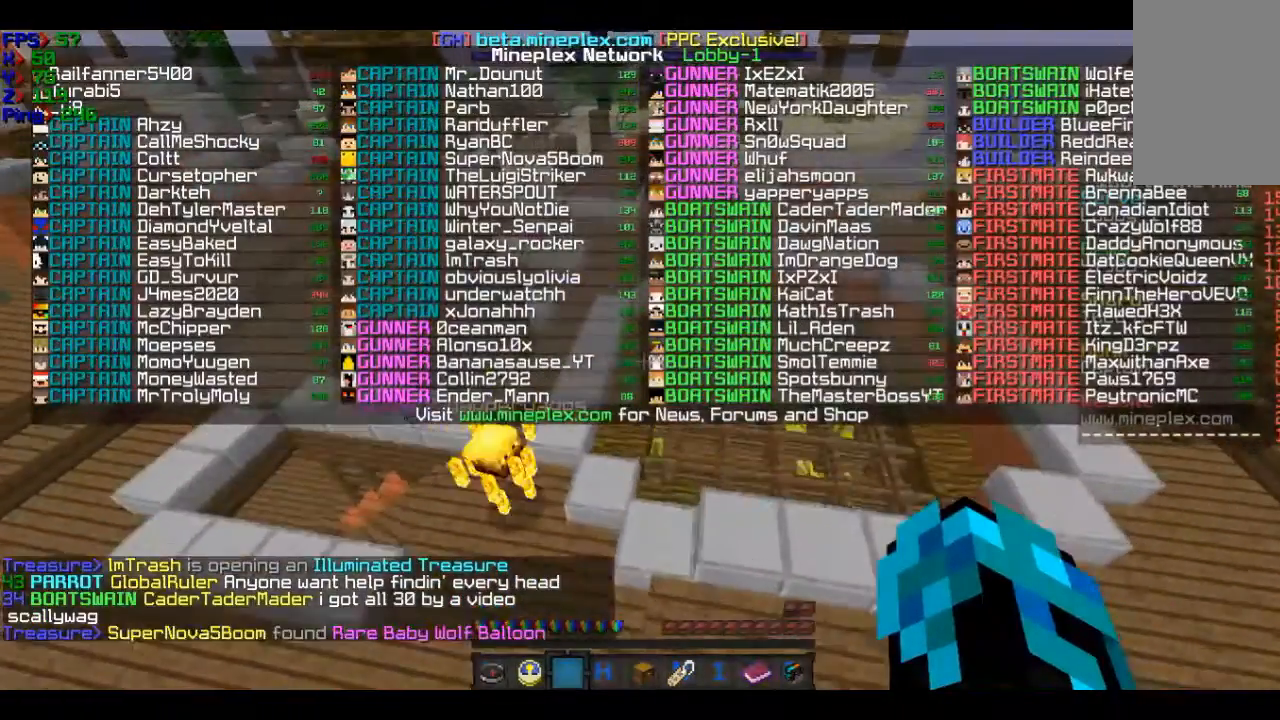
{"keys": ["w"], "mouse": [], "events": []}
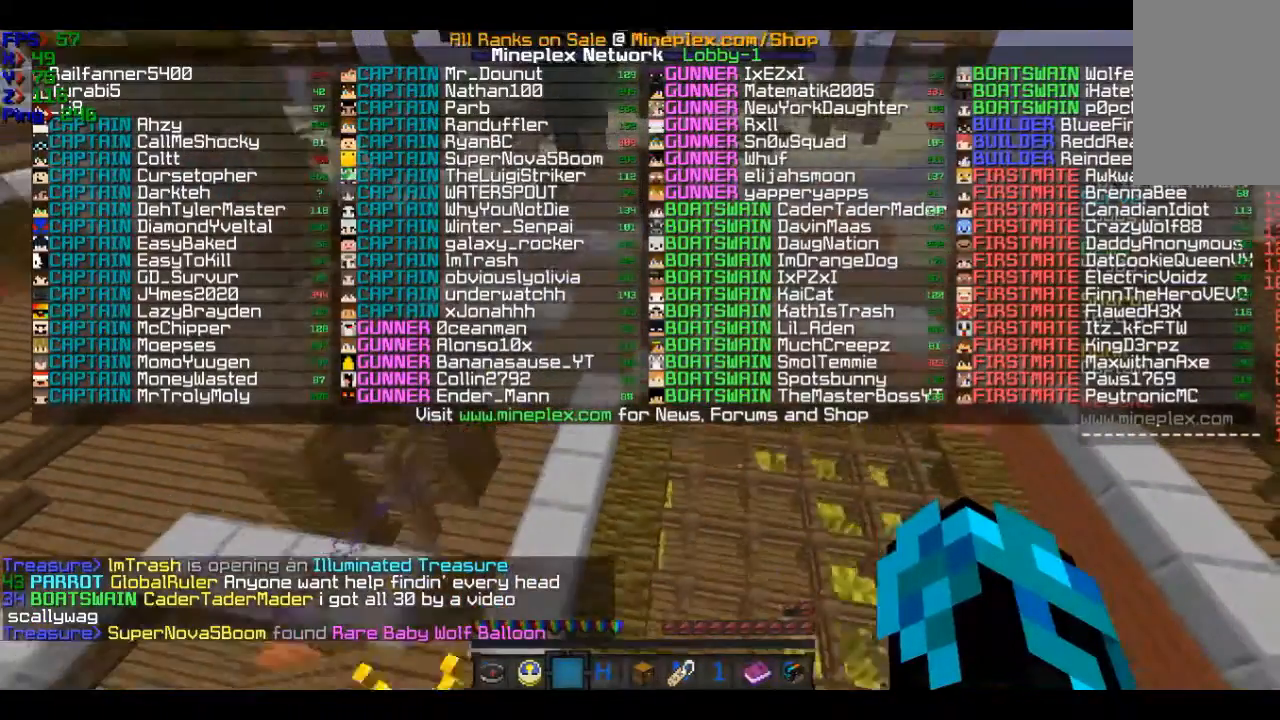
{"keys": ["w"], "mouse": [], "events": [[100, "w", "up"], [501, "w", "down"]]}
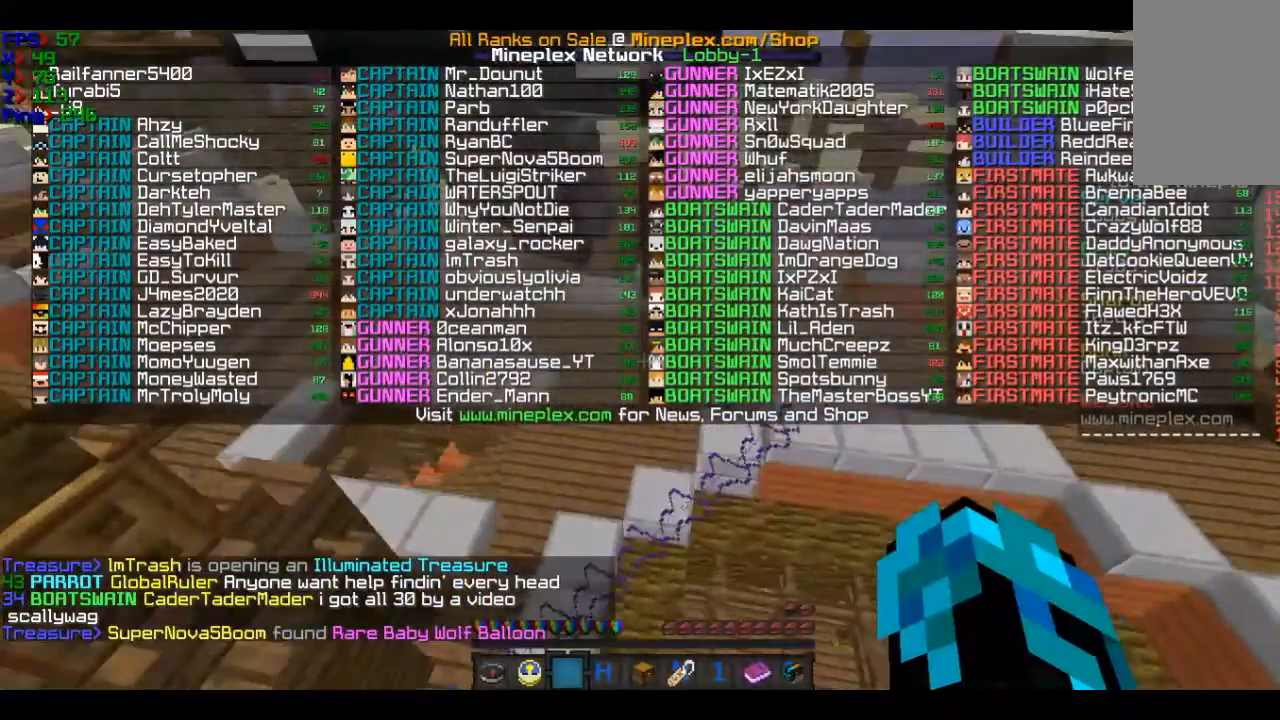
{"keys": [], "mouse": [], "events": [[200, "w", "up"]]}
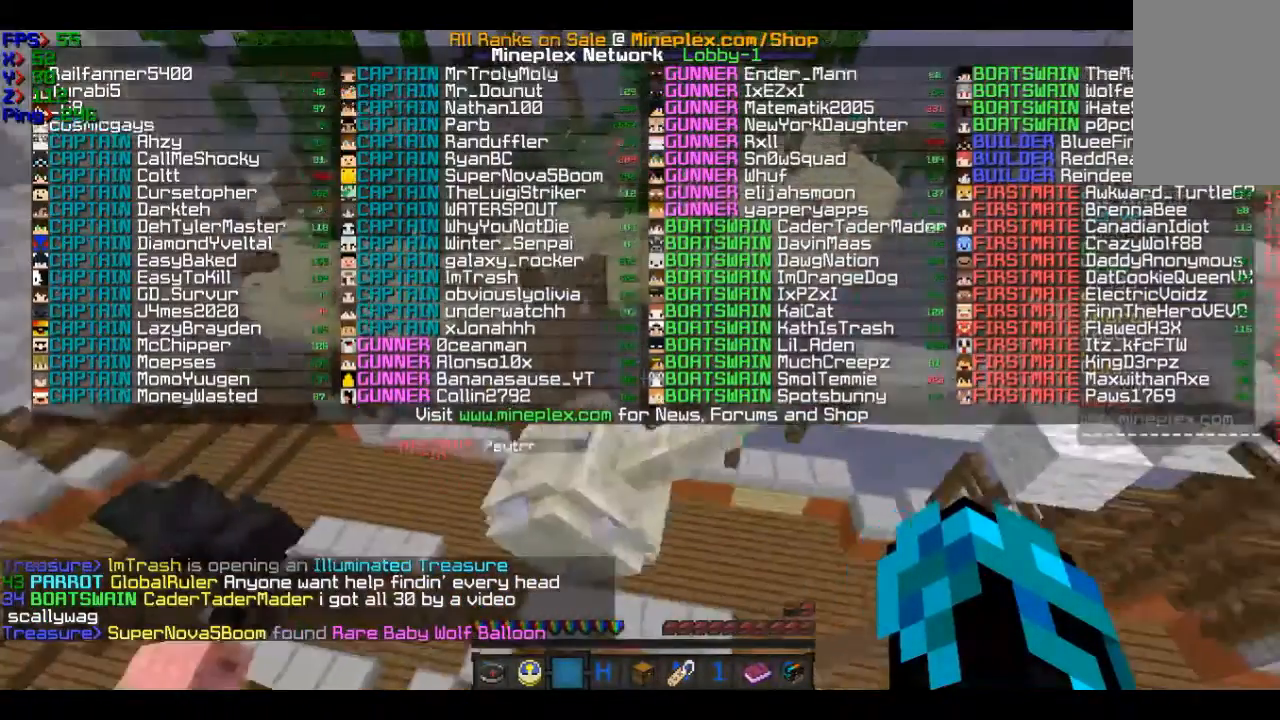
{"keys": [], "mouse": [], "events": []}
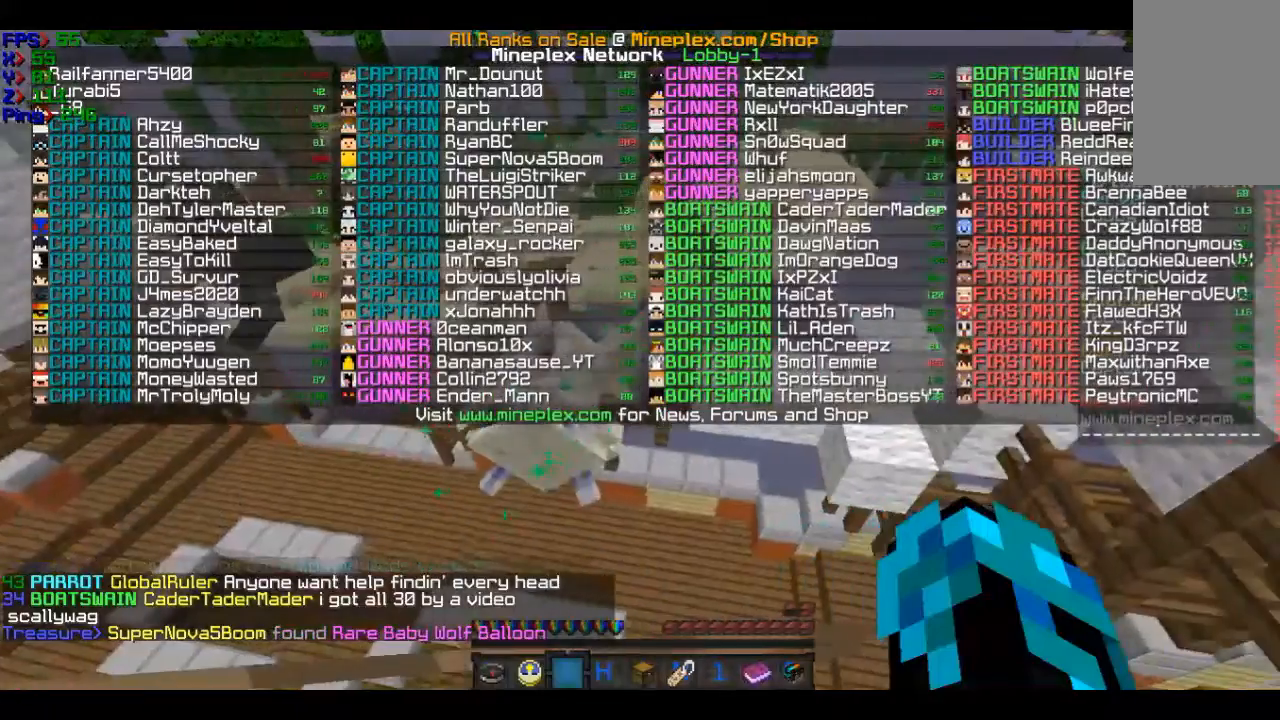
{"keys": [], "mouse": [], "events": []}
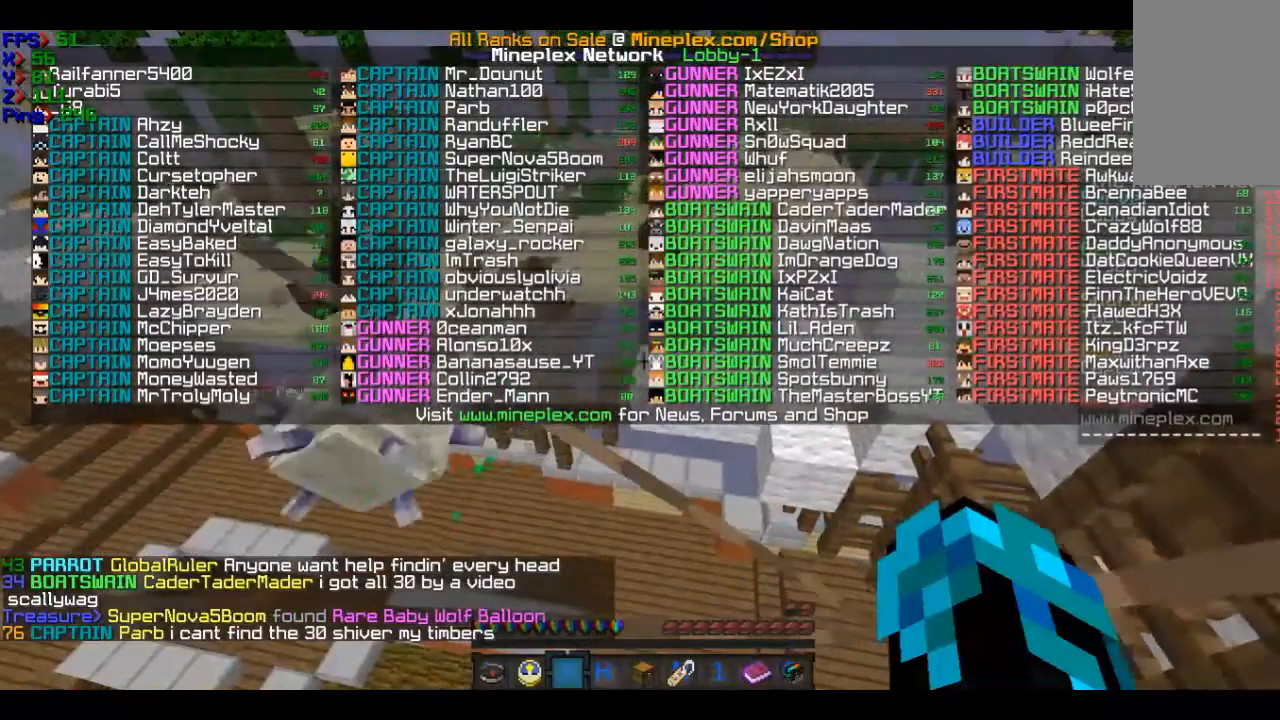
{"keys": [], "mouse": [], "events": []}
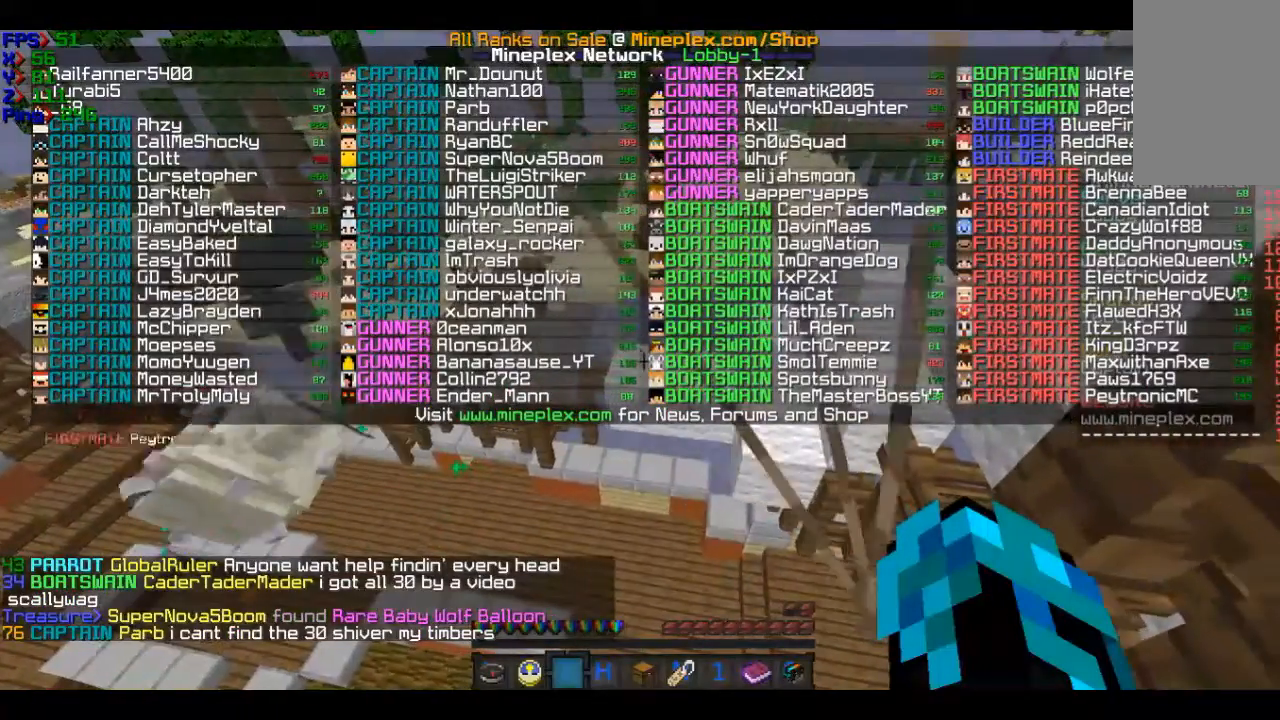
{"keys": [], "mouse": [], "events": []}
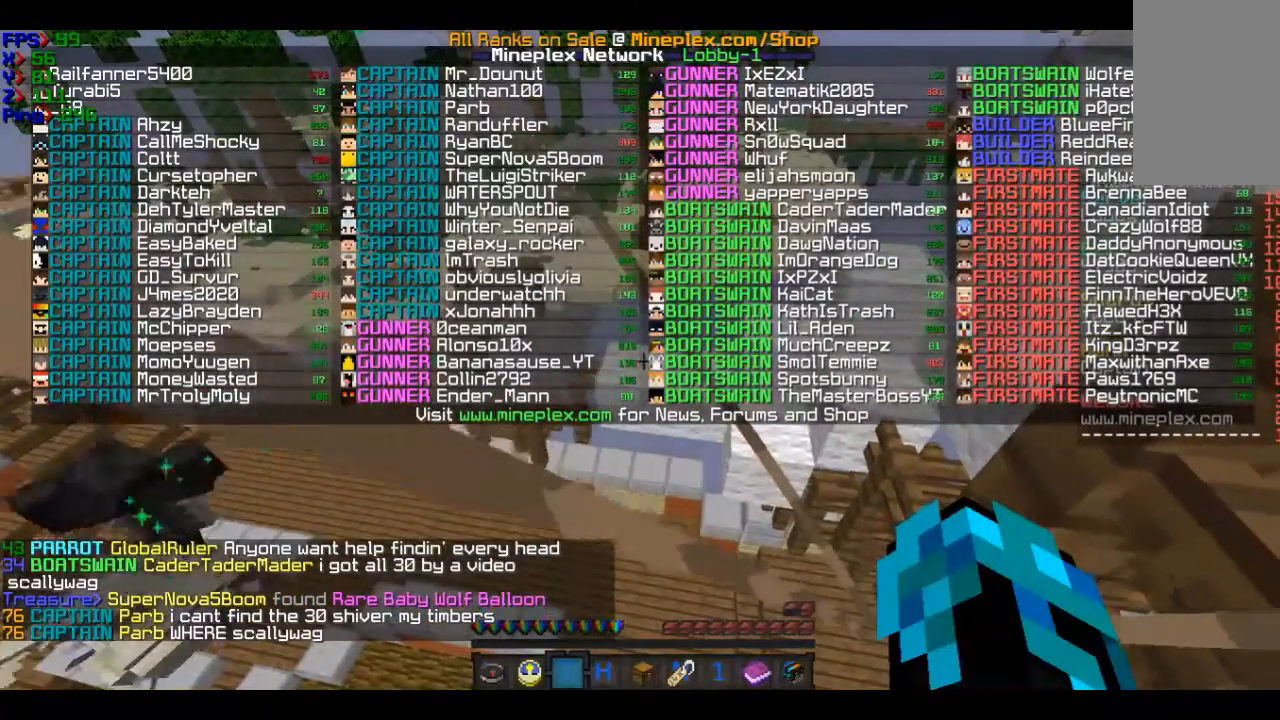
{"keys": [], "mouse": [], "events": []}
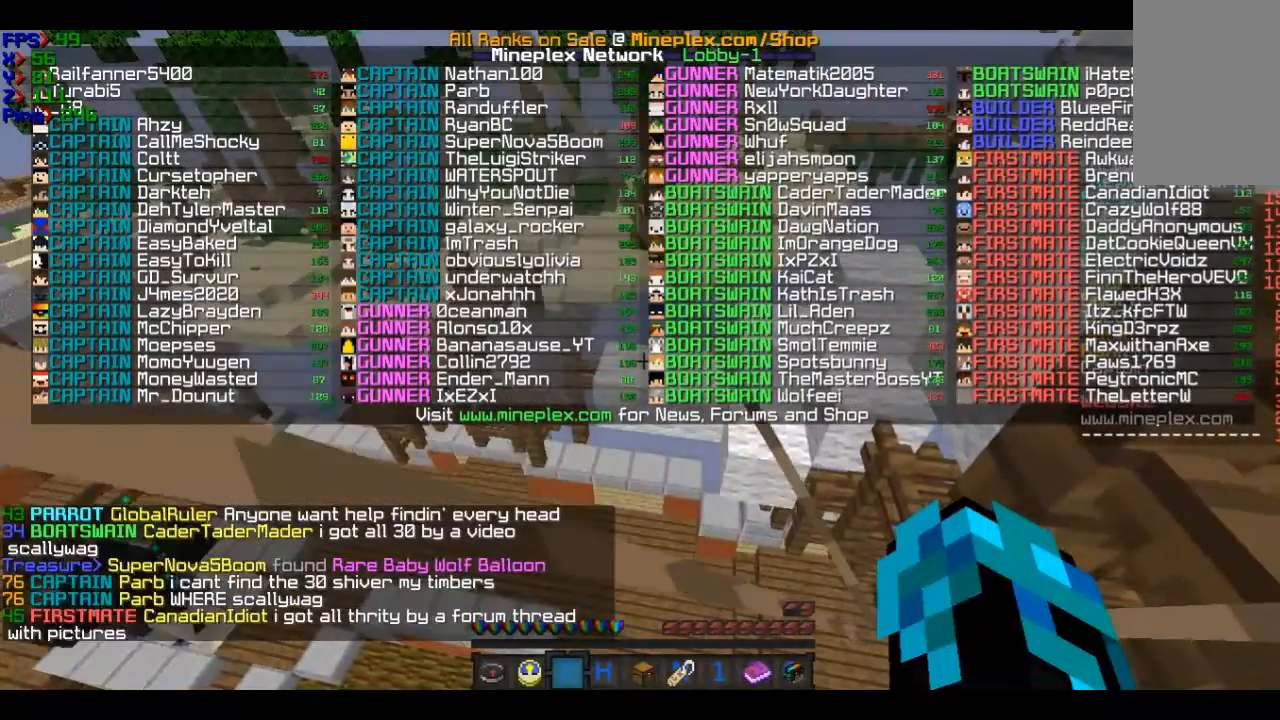
{"keys": ["w"], "mouse": [], "events": [[200, "w", "down"]]}
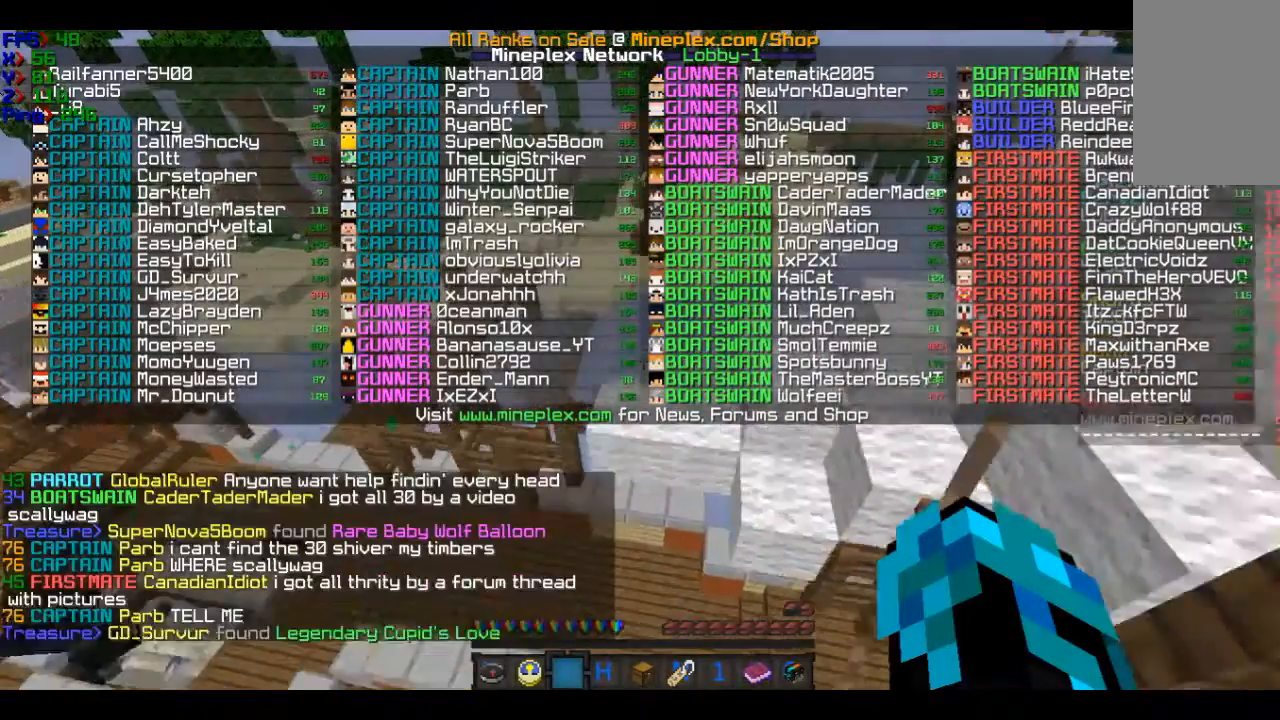
{"keys": ["w"], "mouse": [], "events": []}
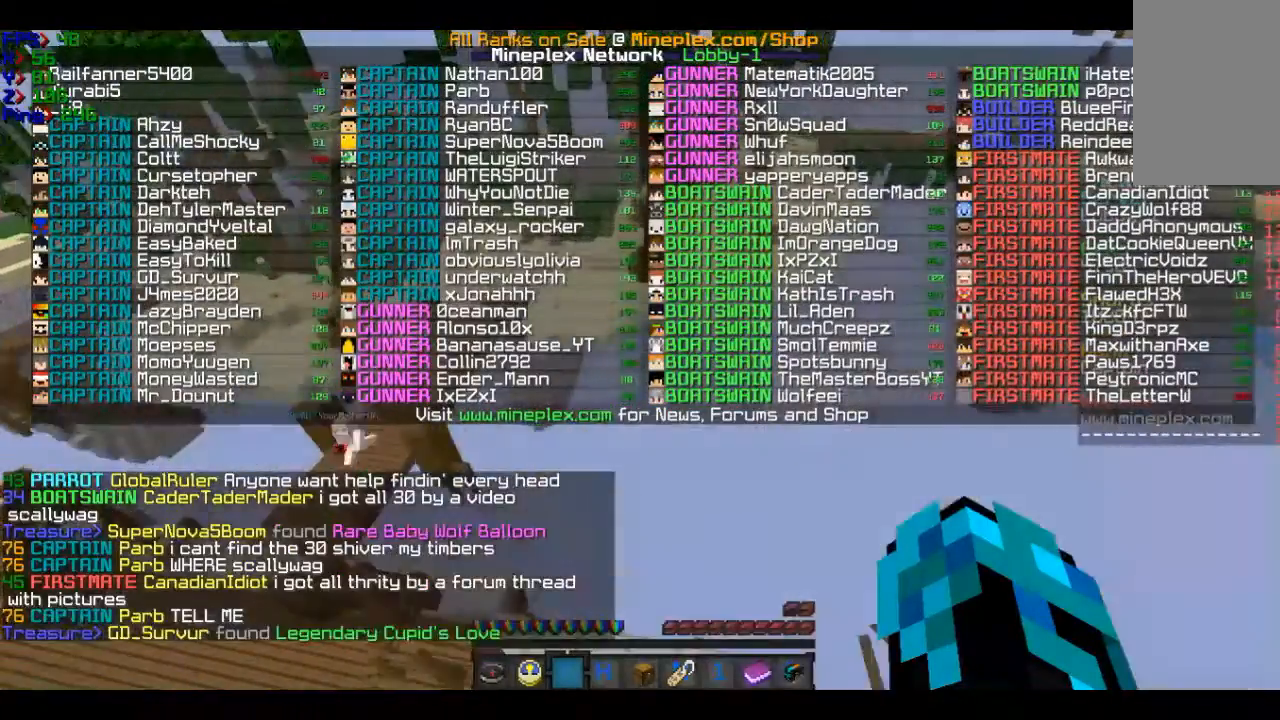
{"keys": ["w"], "mouse": [], "events": []}
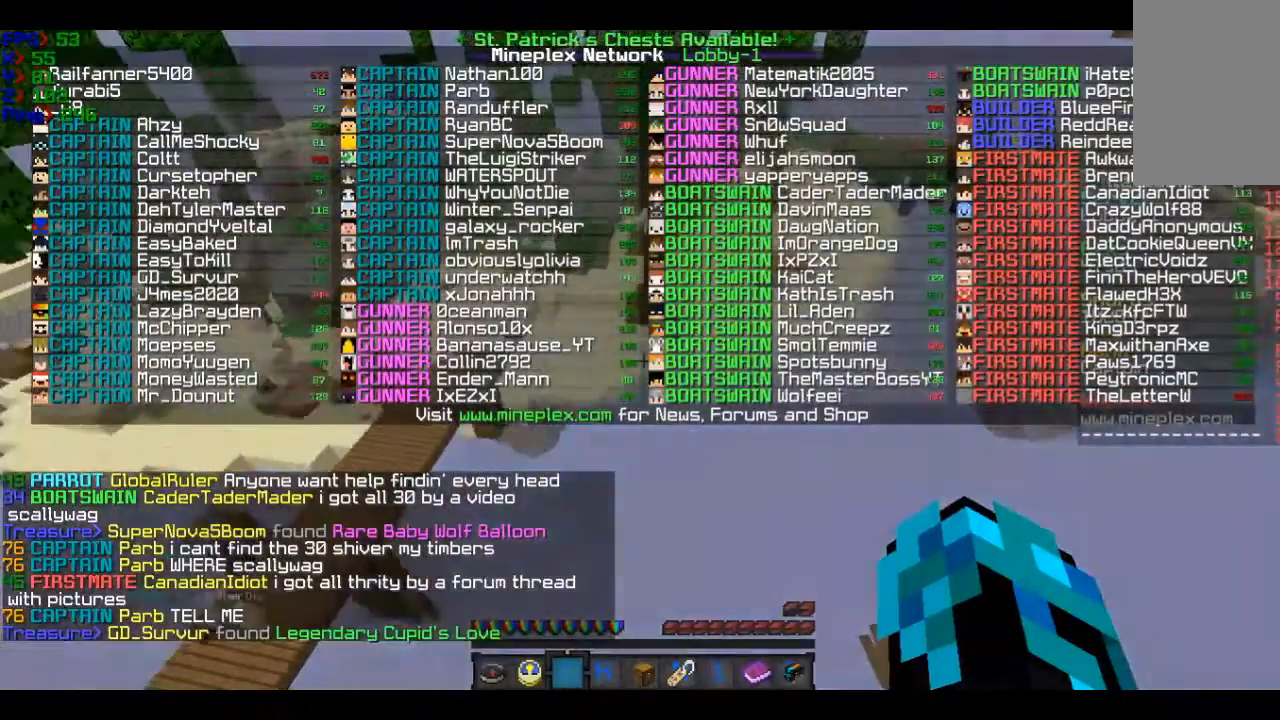
{"keys": ["w"], "mouse": [], "events": []}
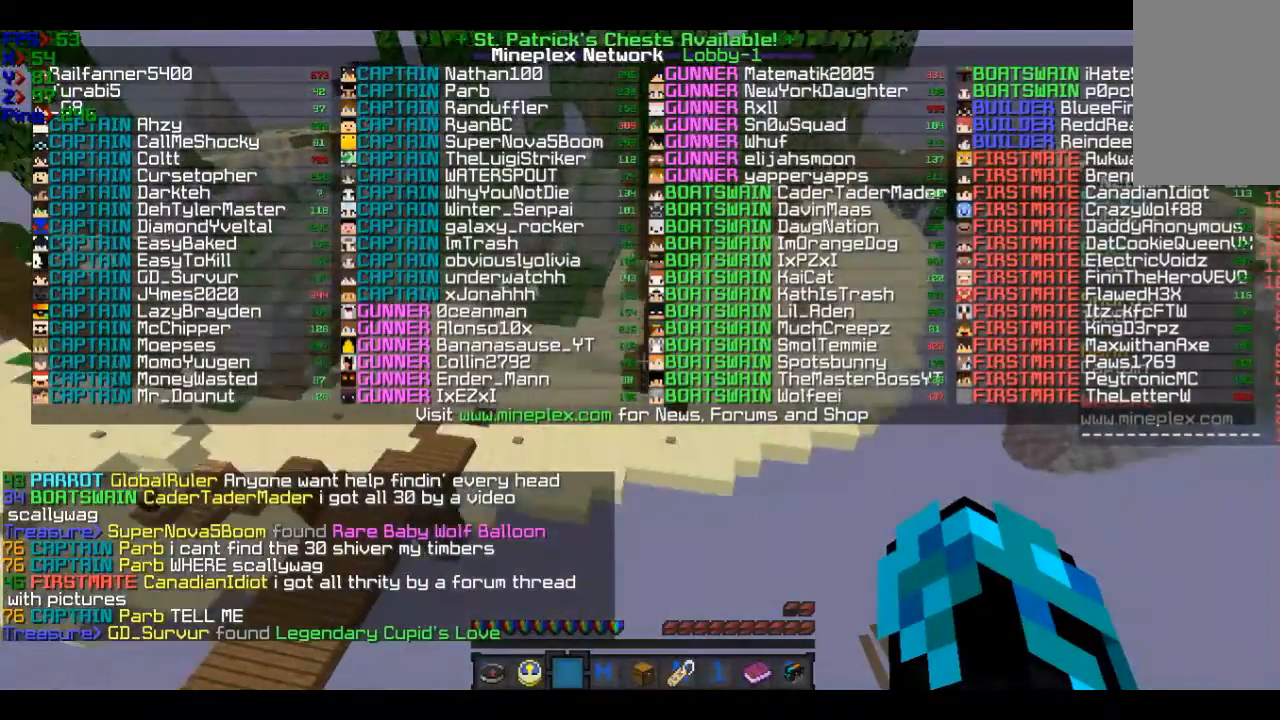
{"keys": ["w"], "mouse": [], "events": []}
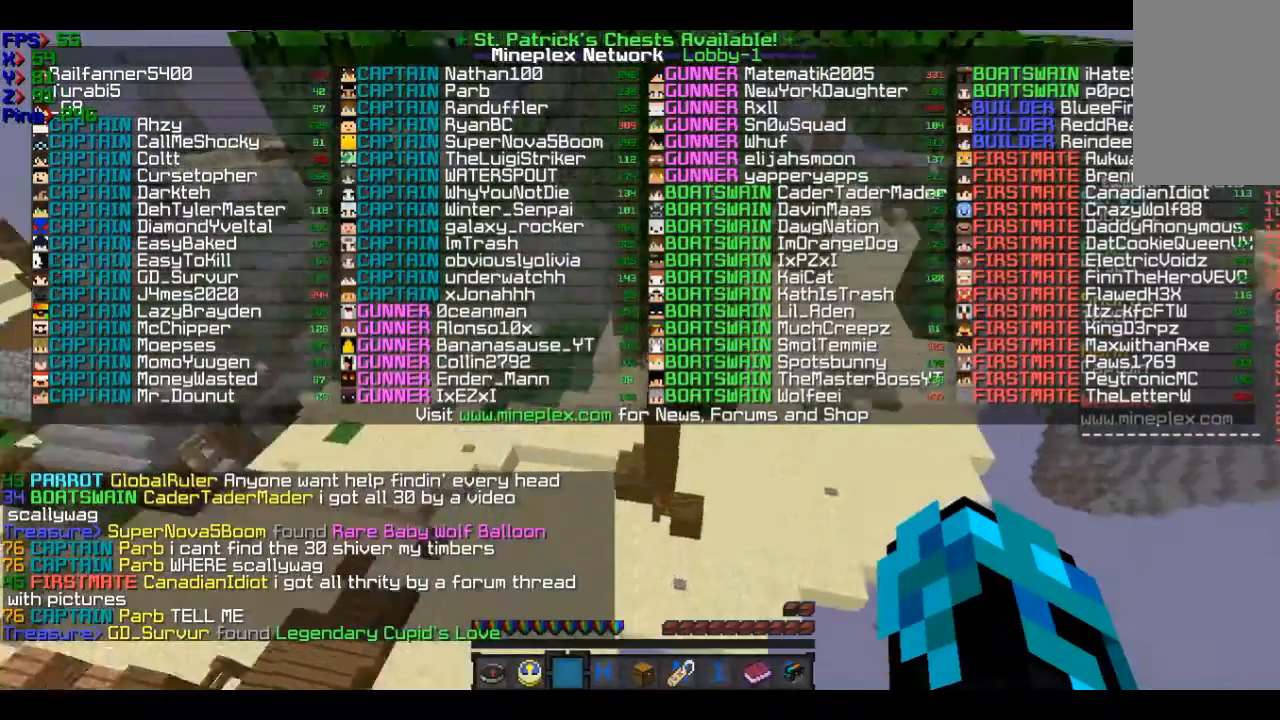
{"keys": ["w"], "mouse": [], "events": []}
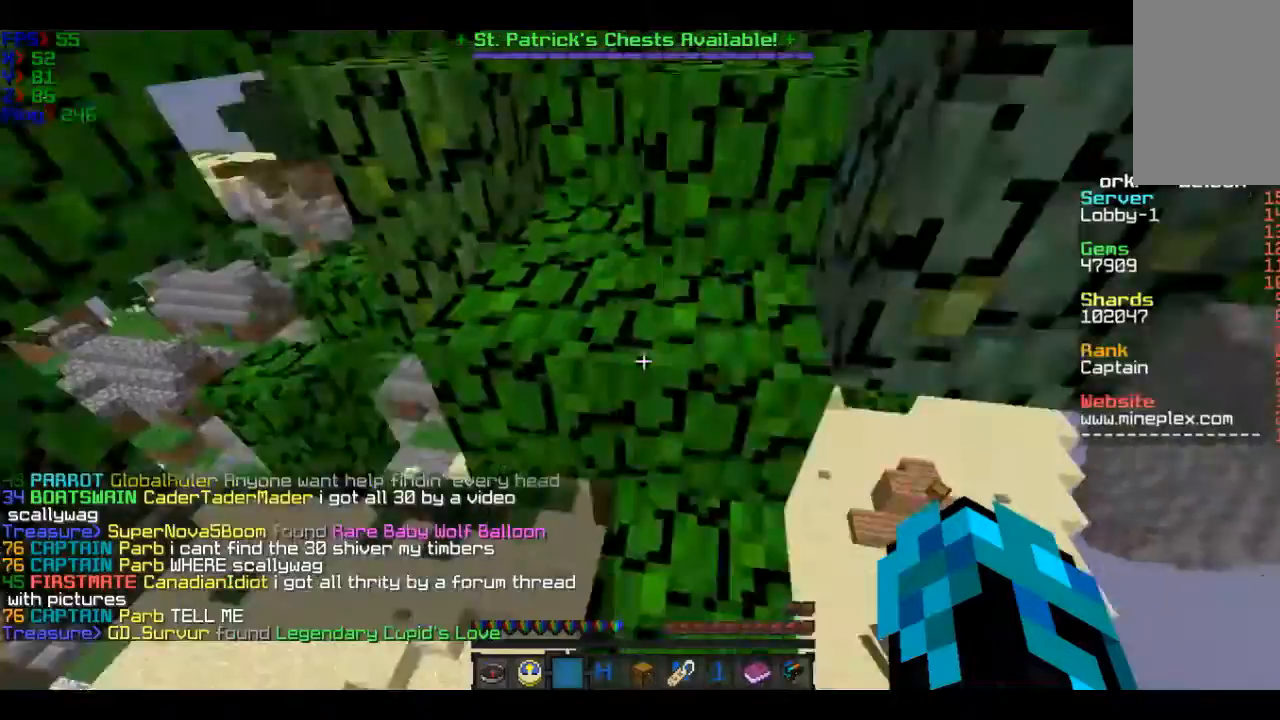
{"keys": ["w"], "mouse": [], "events": []}
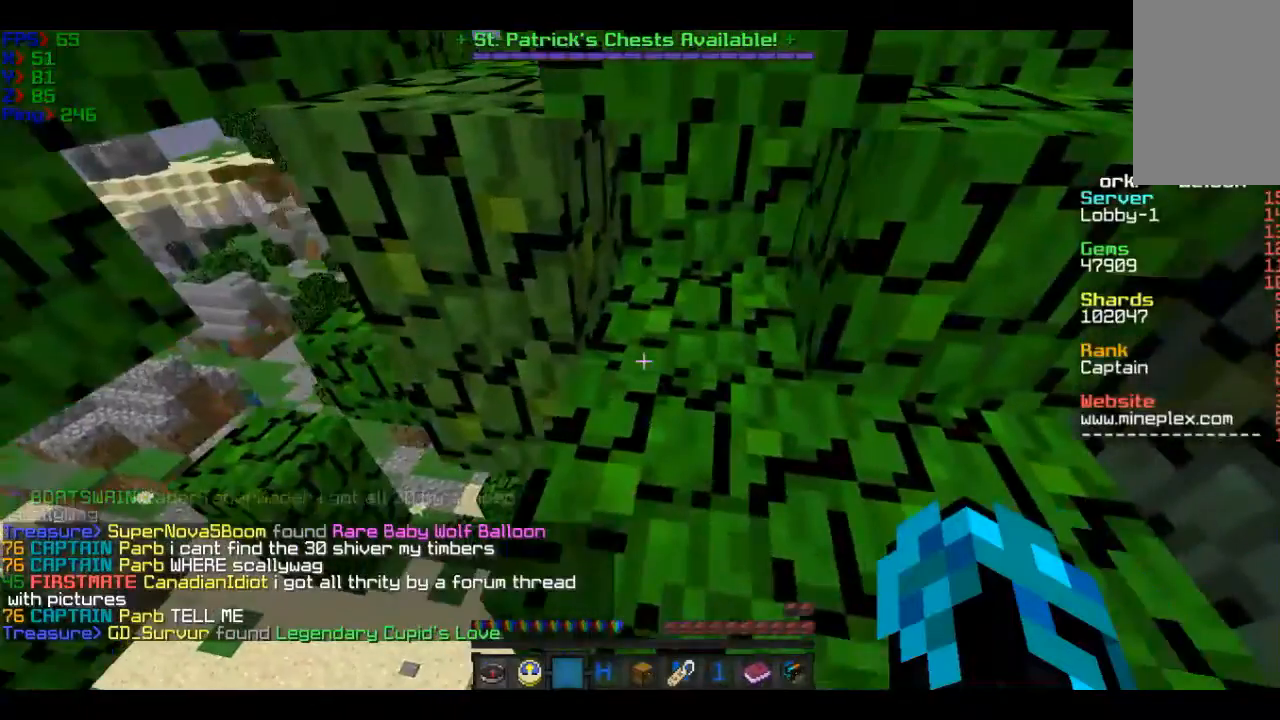
{"keys": ["a", "w"], "mouse": [], "events": [[401, "a", "down"]]}
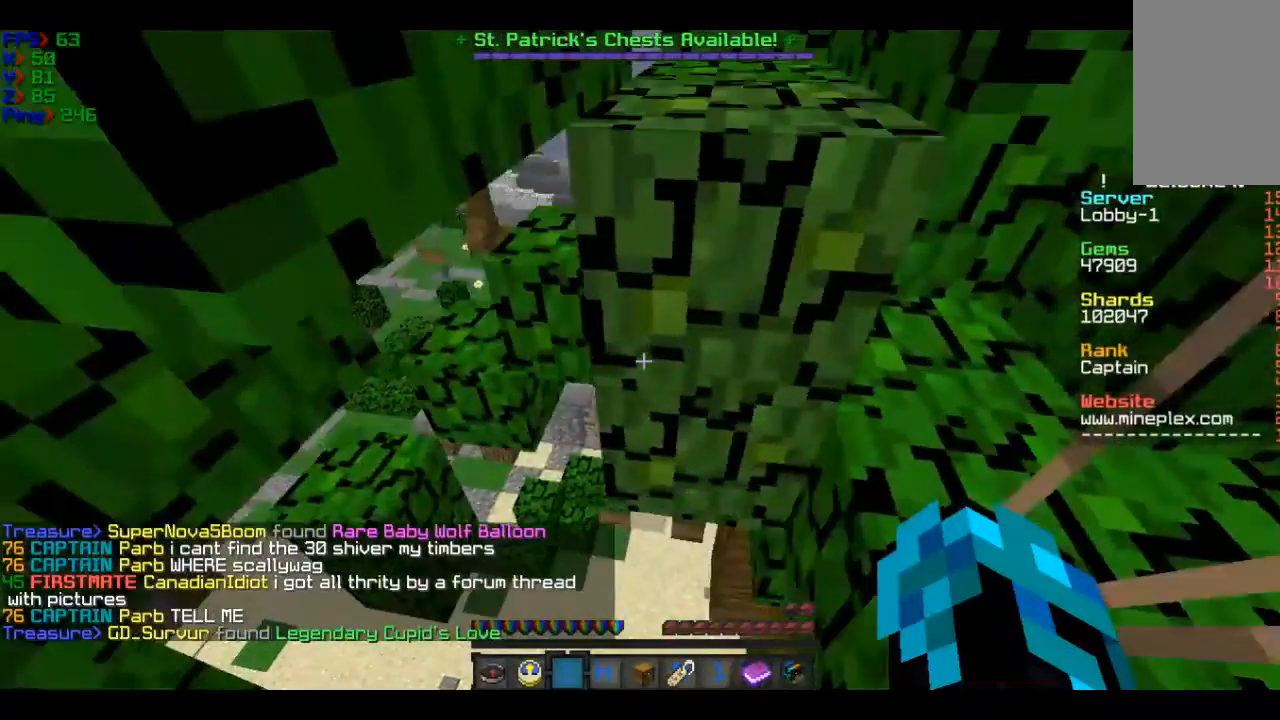
{"keys": ["a", "w"], "mouse": [], "events": []}
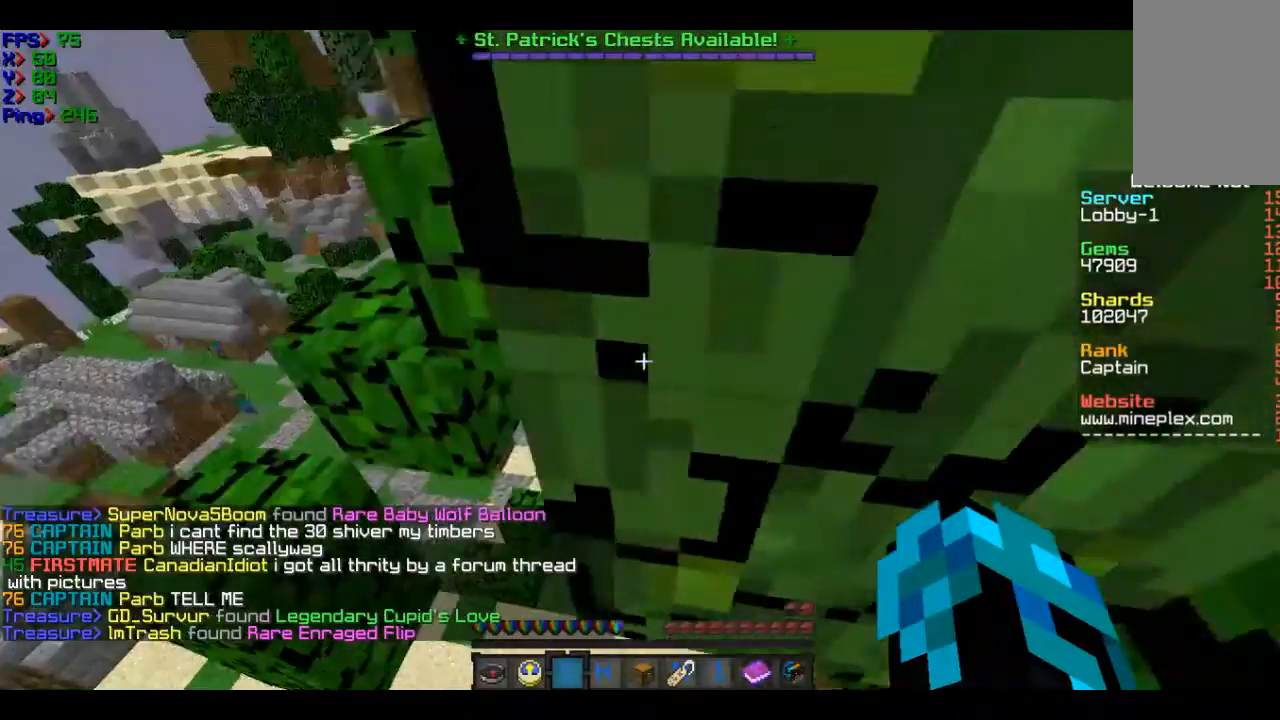
{"keys": ["w"], "mouse": [], "events": [[100, "a", "up"]]}
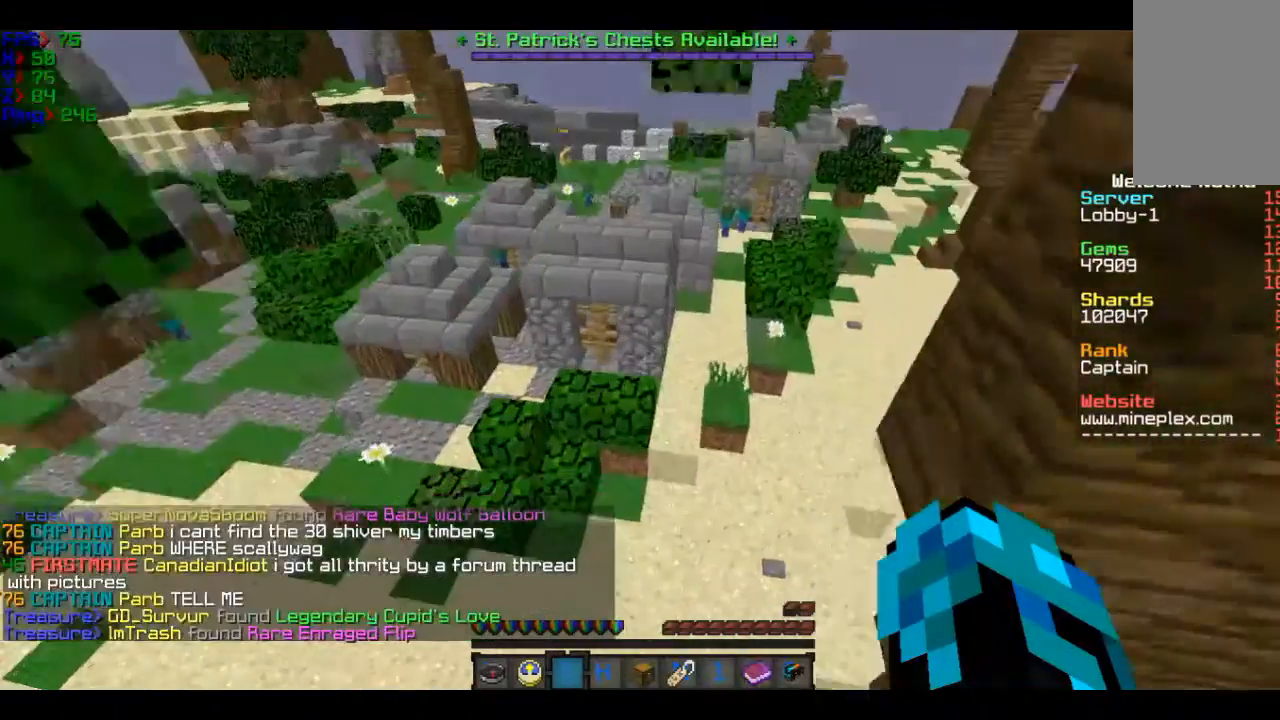
{"keys": ["w"], "mouse": [], "events": []}
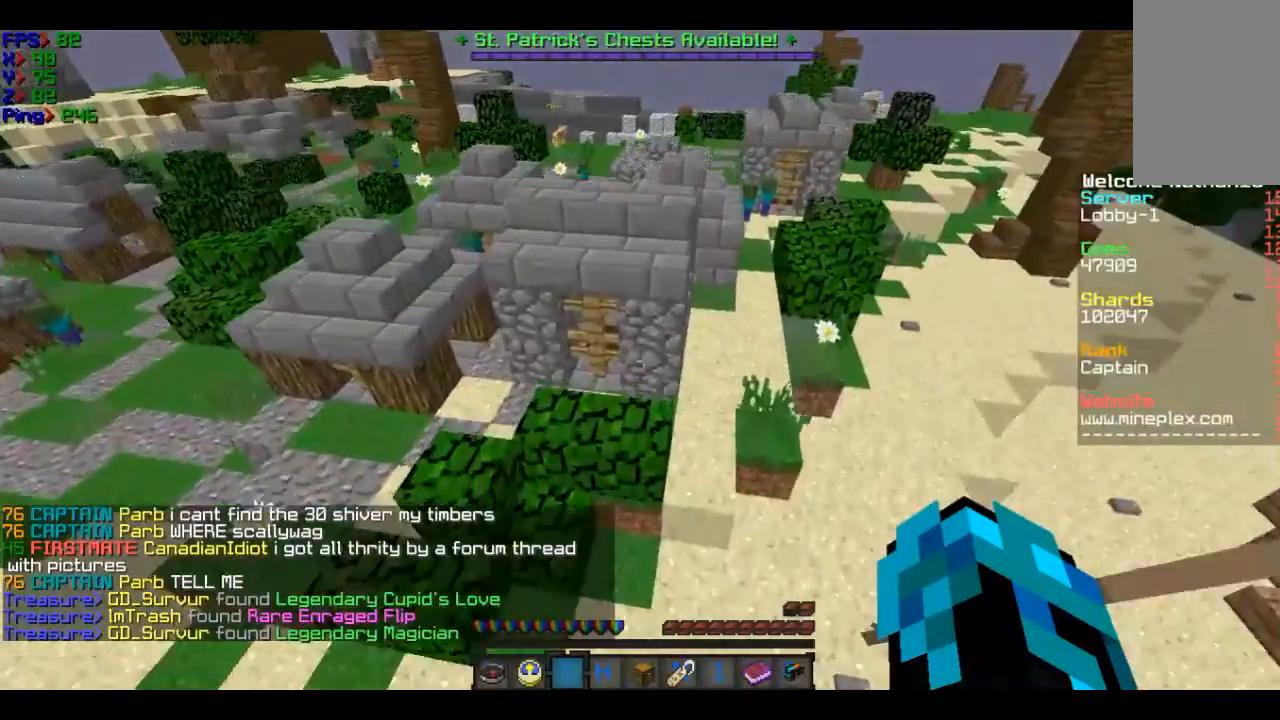
{"keys": ["w"], "mouse": [], "events": []}